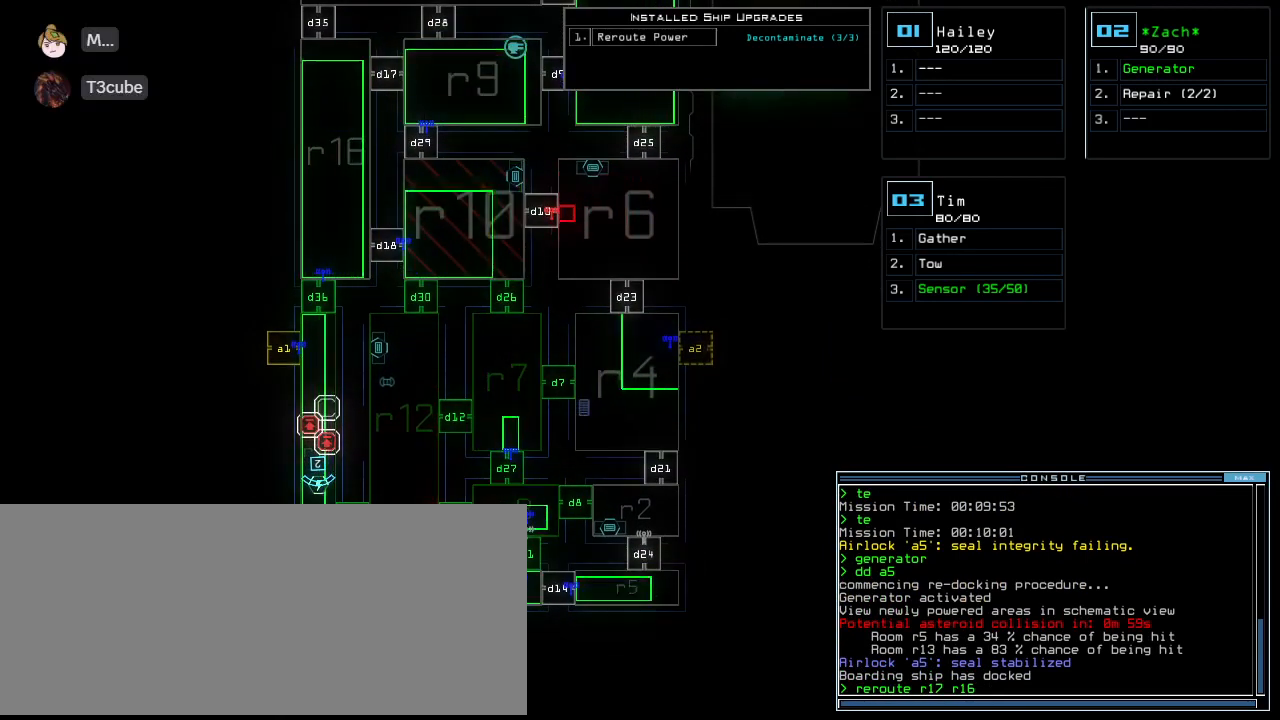
Gameplay with keyboard; each line is a JSON object with the keys held at the frame after it. "events" lists presses ("down") and releases ("up") of ".", "0", "1", "2", "3", "4", "5", "6", "7", "8", "9", "a", "b", "backspace", "c", "caps_lock", "comma", "ctrl_l", "ctrl_r", "d", "down", "e", "equals", "escape", "f", "g", "h", "i", "j", "k", "l", "left", "m", "minus", "n", "o", "p", "q", "quote", "r", "return", "right", "s", "semicolon", "shift_l", "shift_r", "space", "t", "tab", "tilde", "u", "up", "v", "w", "x", "y" and "z" between this image and that frame as [ms after this image, input, new state], when the widget could be followed in between. No other keys are recorded. Mouse input is not recorded. Not read: other_keys.
{"keys": [], "events": []}
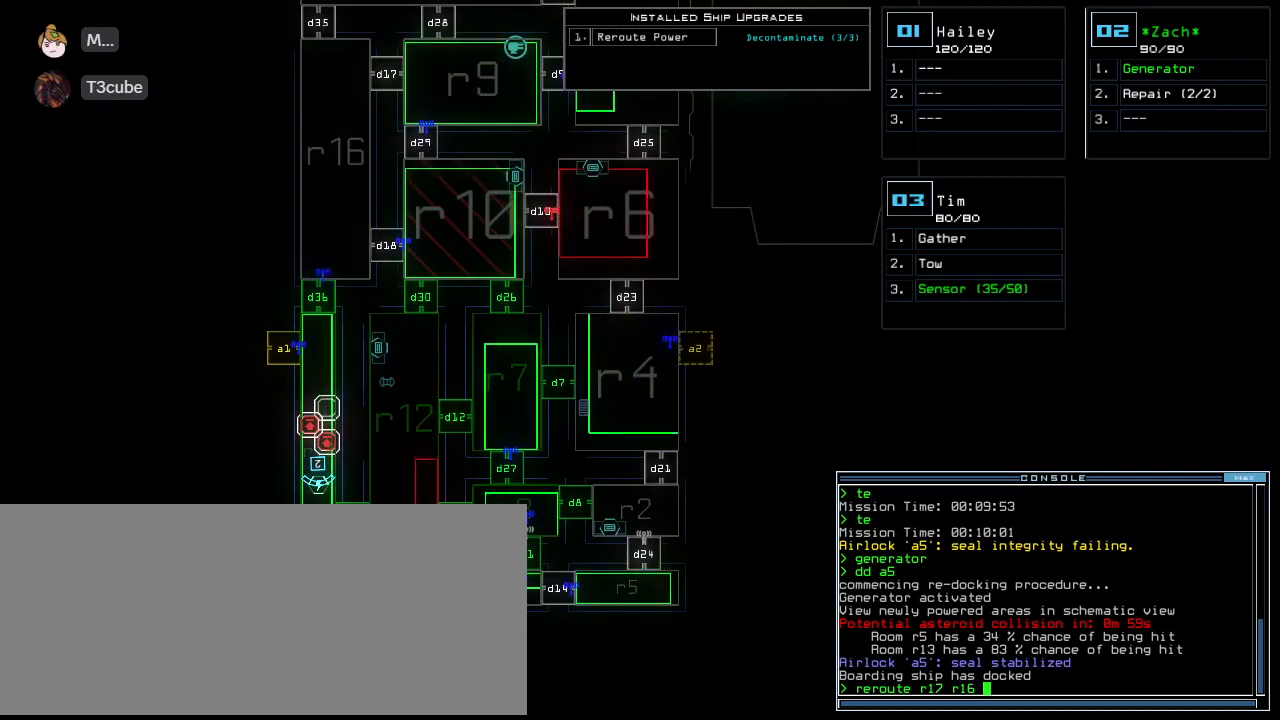
{"keys": [], "events": []}
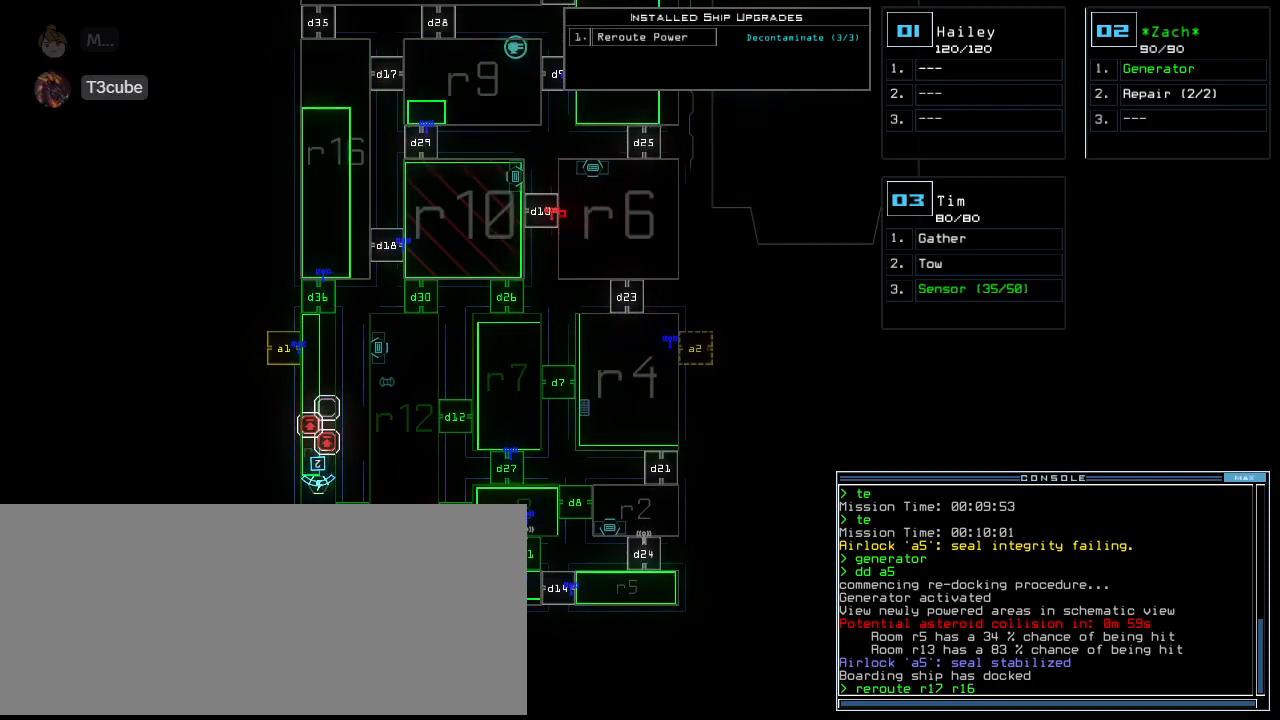
{"keys": [], "events": []}
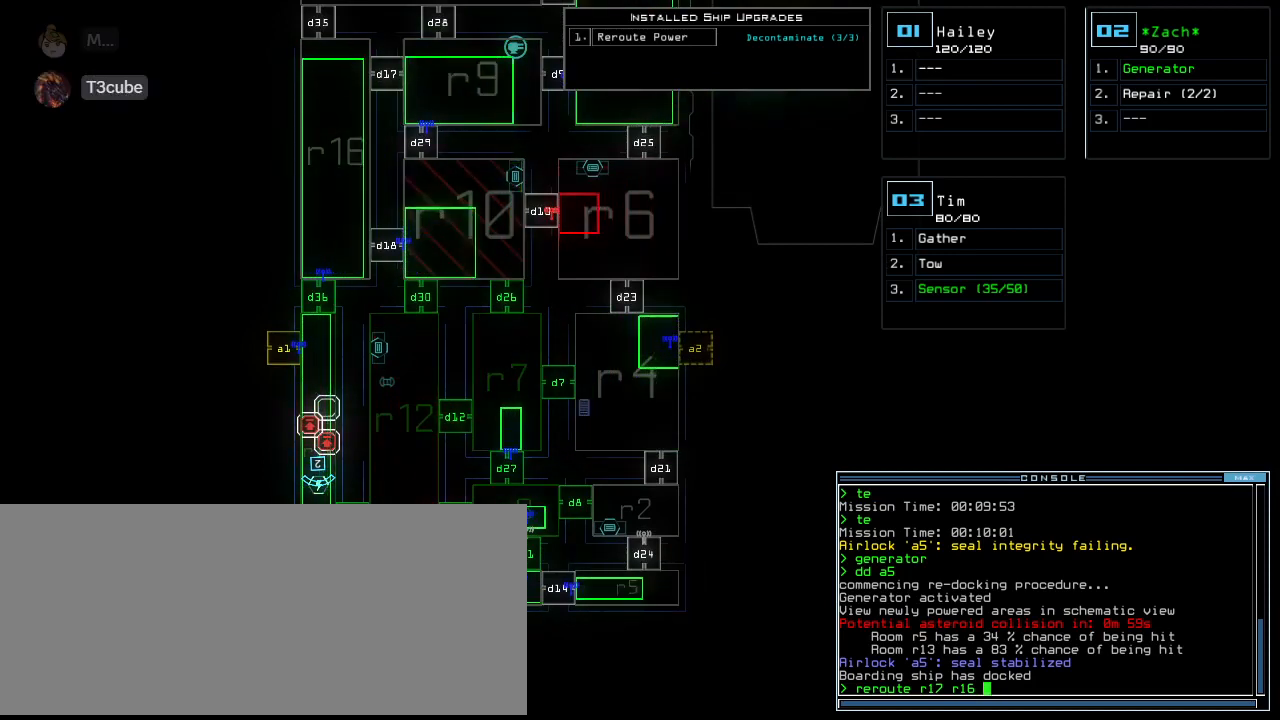
{"keys": ["up"], "events": [[500, "up", "down"]]}
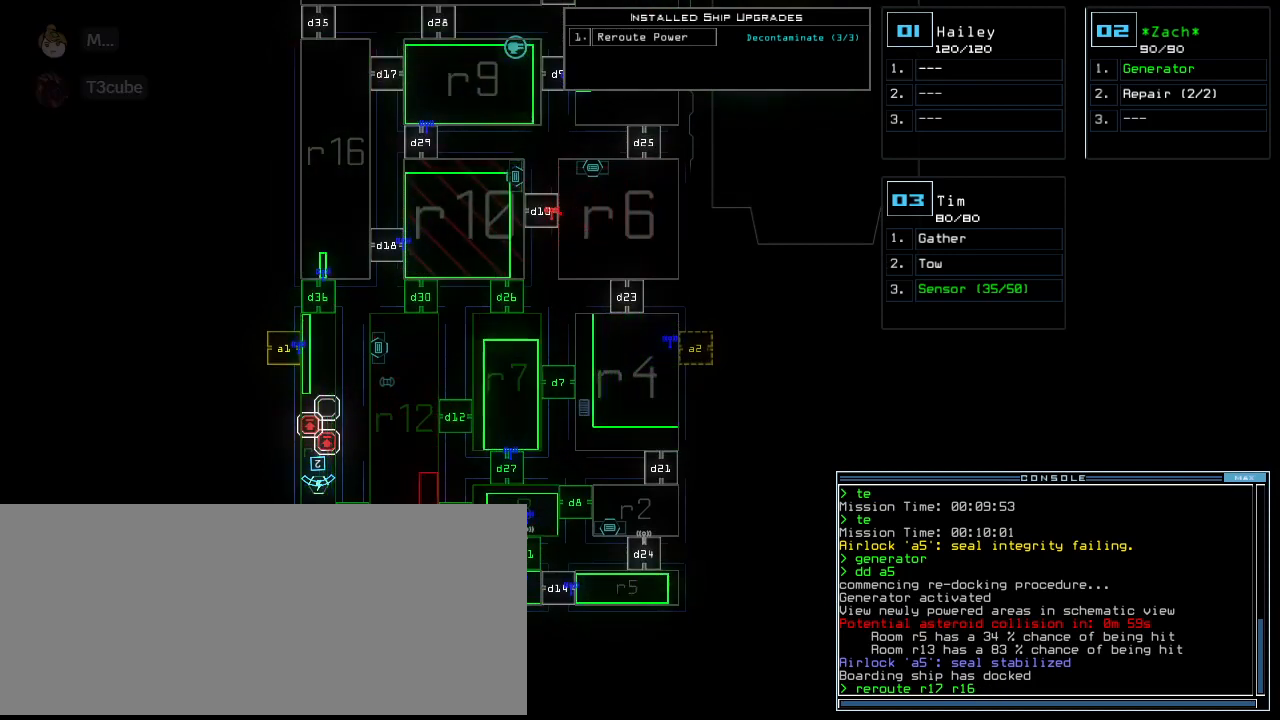
{"keys": ["up"], "events": []}
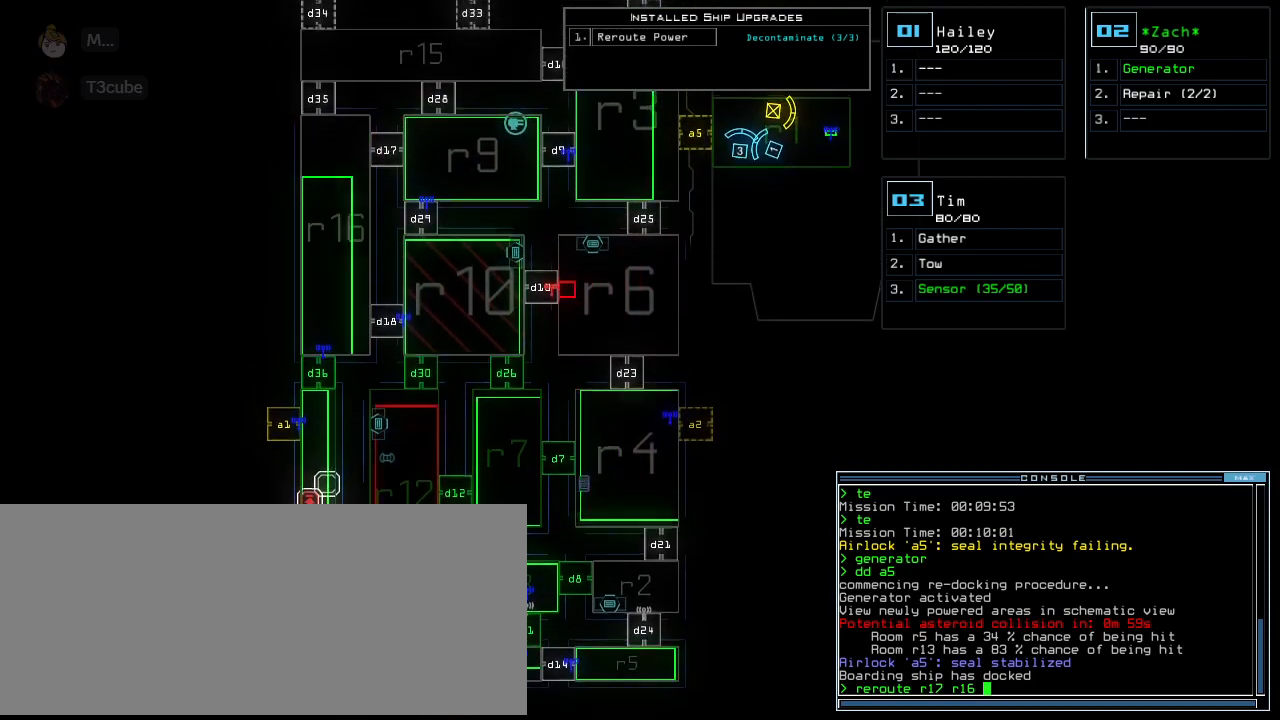
{"keys": ["up"], "events": []}